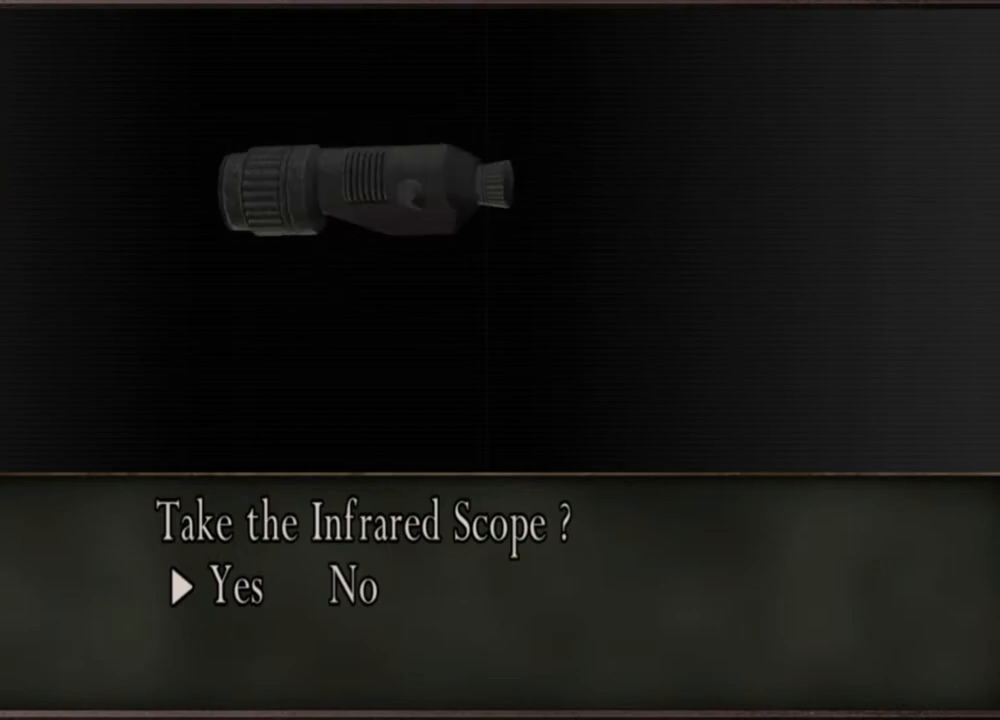
Gameplay with keyboard and mouse; each line is a JSON object with the keys and mouse buttons held at the frame after it. "events" lists presses ("down") and releases ("up") of "1", "2", "3", "4", "5", "a", "alt", "b", "c", "ctrl", "d", "e", "f", "g", "q", "r", "s", "shift", "space", "t", "tab", "tilde", "v", "w", "x", "z", "mouse_left", "mouse_wheel", "mouse_right", "mouse_mb4" and "mouse_mb5" between this image and that frame as [ms after this image, input, new state], when the widget could be followed in between. "mouse_left", "mouse_wheel", "mouse_right", "mouse_mb4", "mouse_mb5" = the "left", "wheel", "right", "mb4", "mb5" buttons of the "mouse" list. No other keys are recorded. "wheel" means that the mouse wheel is clicked or scrolled. Mouse movement is not recorded.
{"keys": ["e"], "mouse": [], "events": [[400, "e", "down"]]}
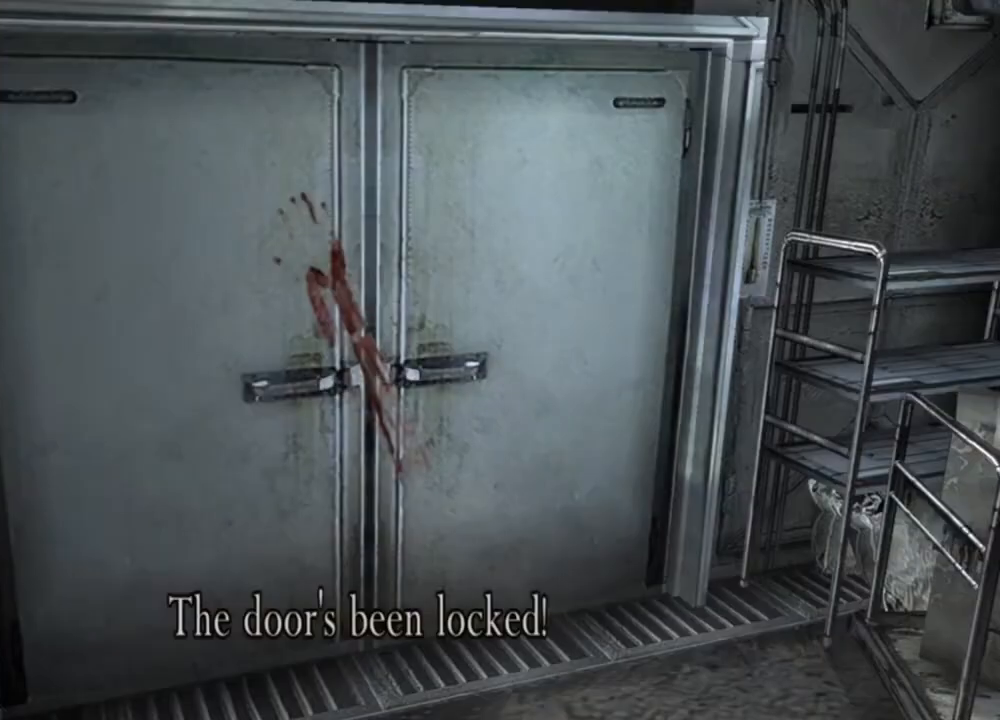
{"keys": [], "mouse": [], "events": [[100, "e", "up"]]}
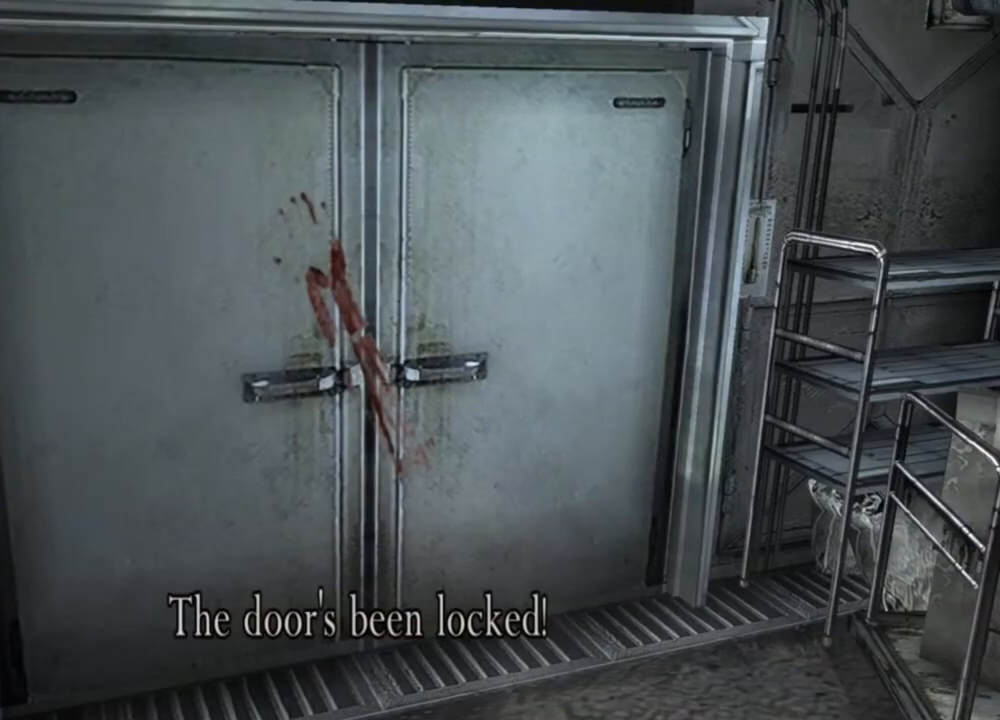
{"keys": [], "mouse": [], "events": []}
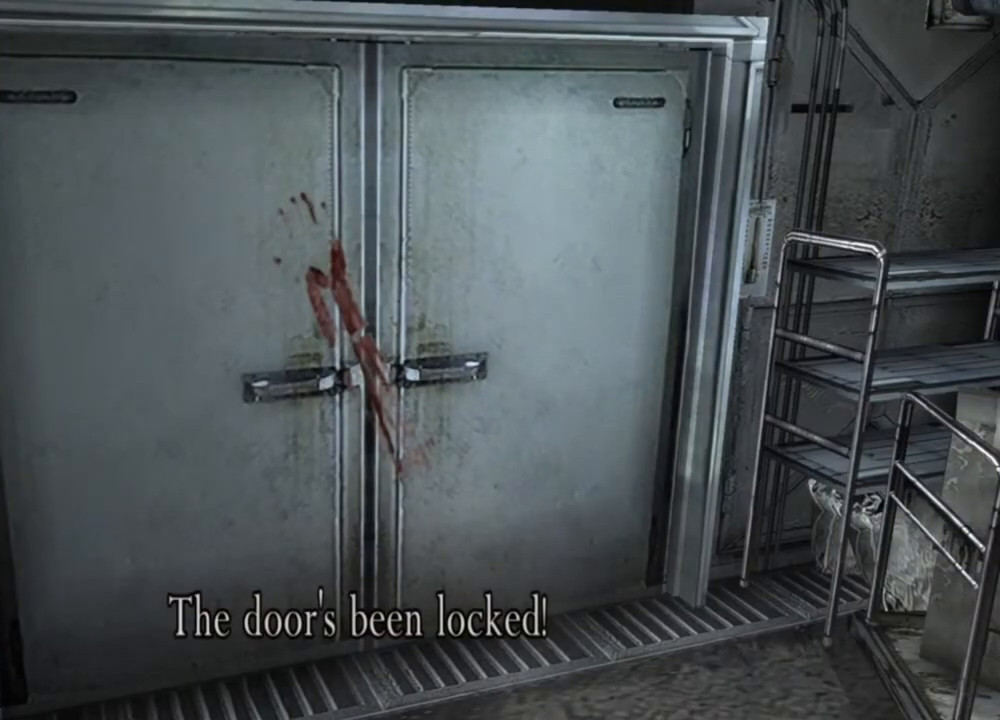
{"keys": ["s"], "mouse": [], "events": [[300, "w", "down"], [367, "s", "down"], [400, "w", "up"]]}
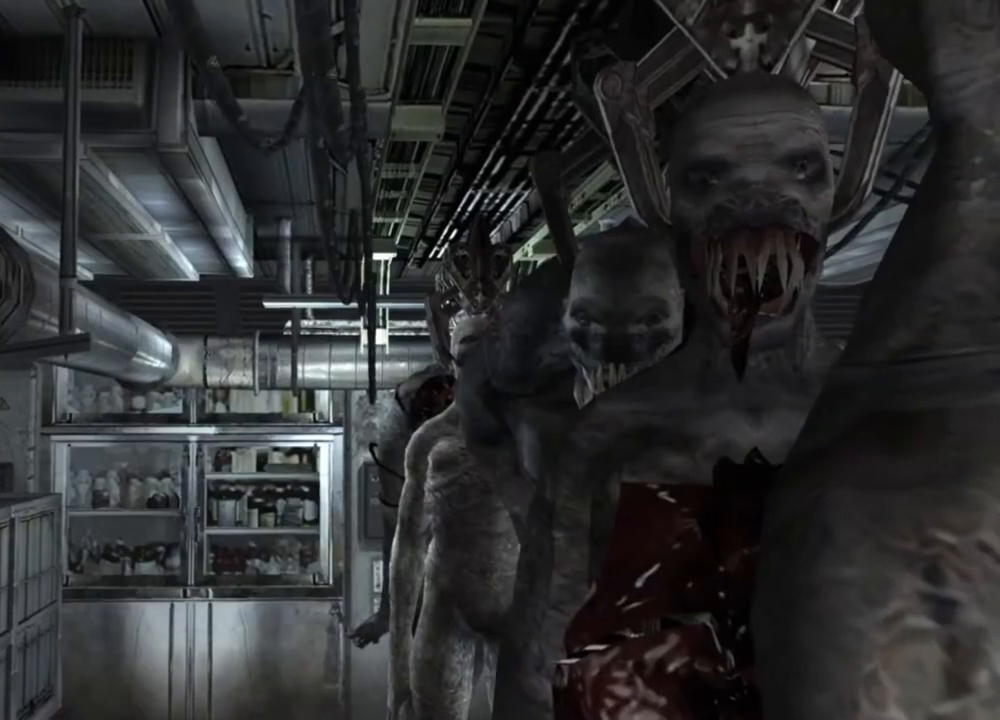
{"keys": [], "mouse": [], "events": [[34, "shift", "down"], [367, "s", "up"], [367, "shift", "up"]]}
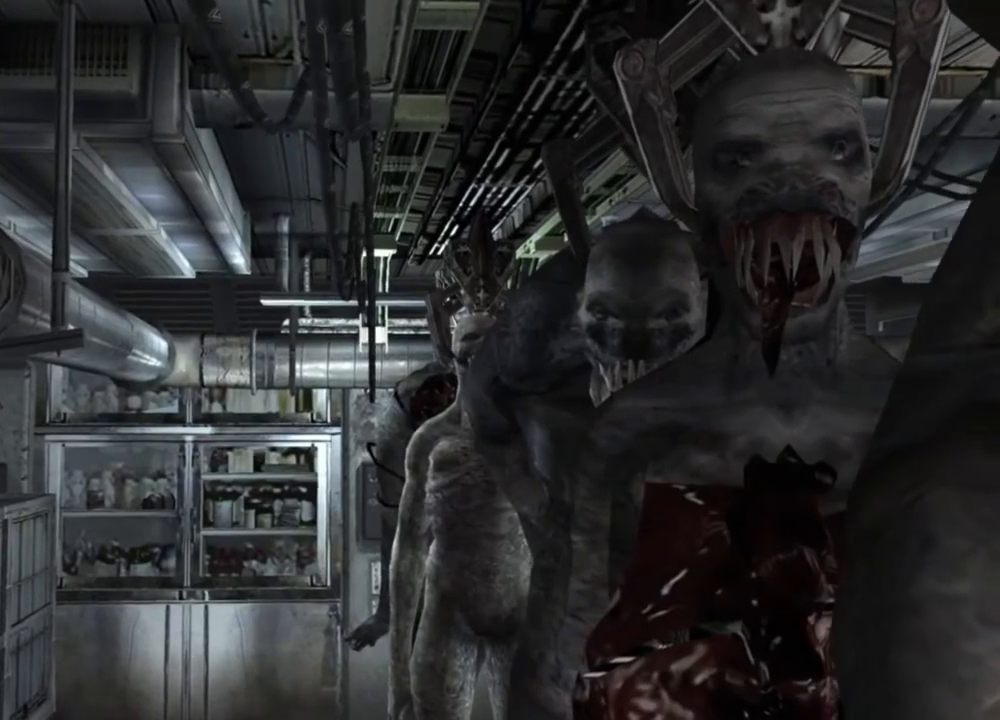
{"keys": [], "mouse": [], "events": []}
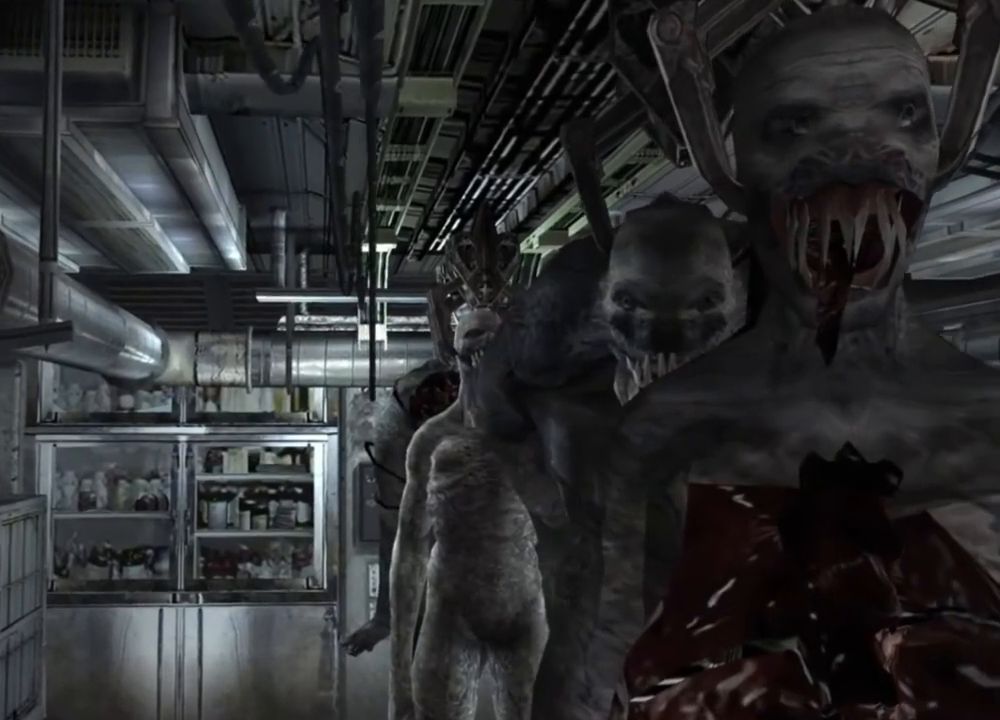
{"keys": [], "mouse": [], "events": []}
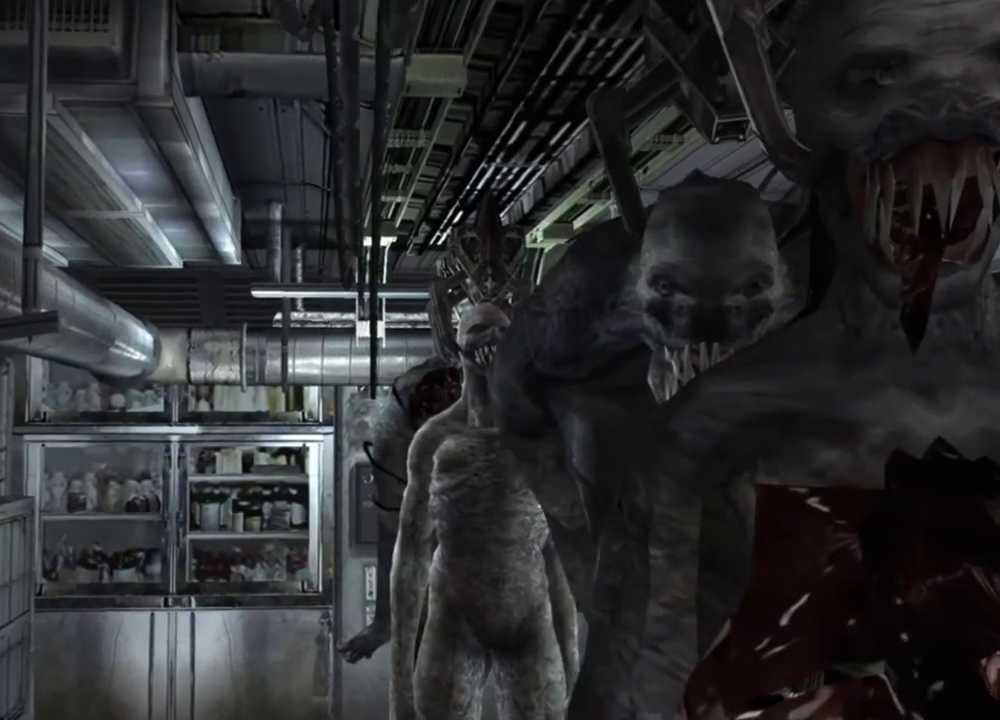
{"keys": [], "mouse": [], "events": []}
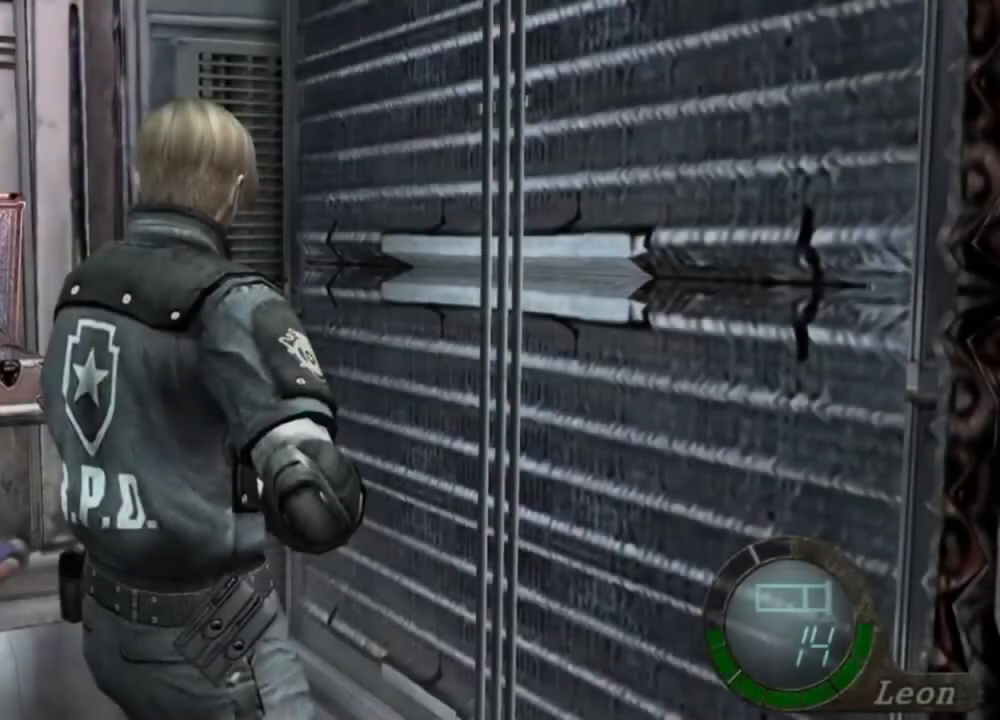
{"keys": [], "mouse": [], "events": []}
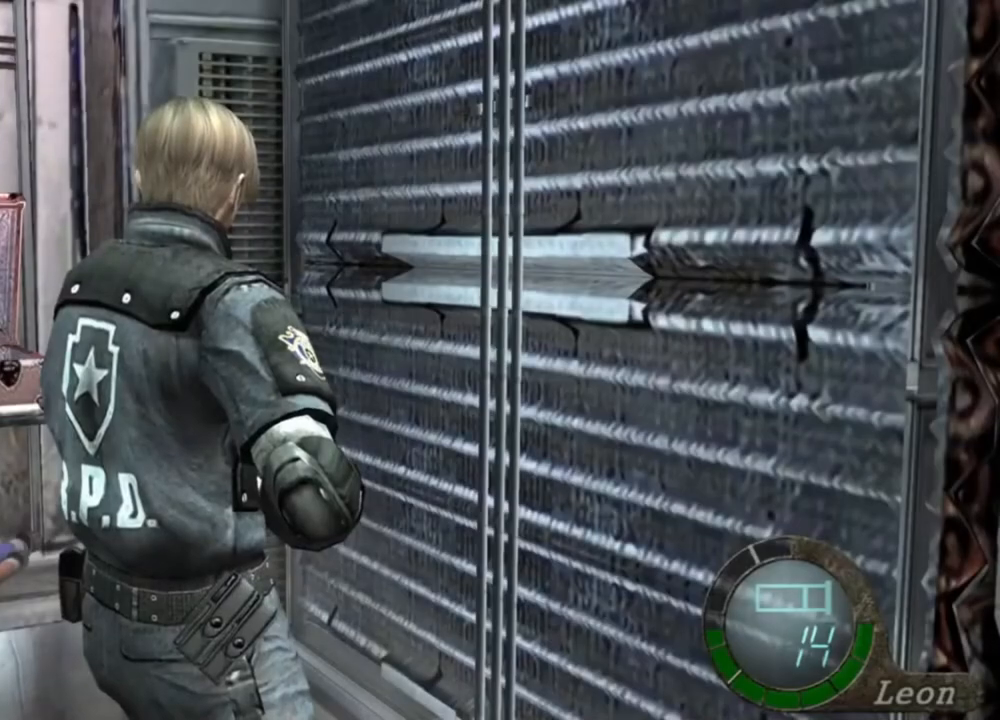
{"keys": ["s"], "mouse": [], "events": [[500, "s", "down"]]}
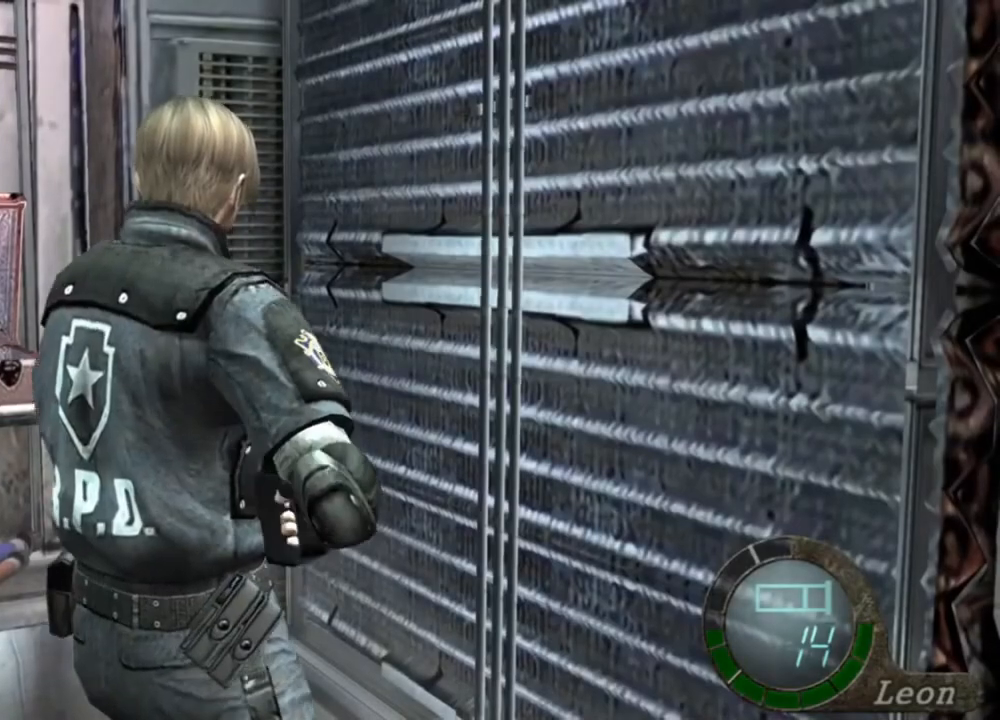
{"keys": [], "mouse": [], "events": [[167, "s", "up"], [234, "s", "down"], [300, "s", "up"]]}
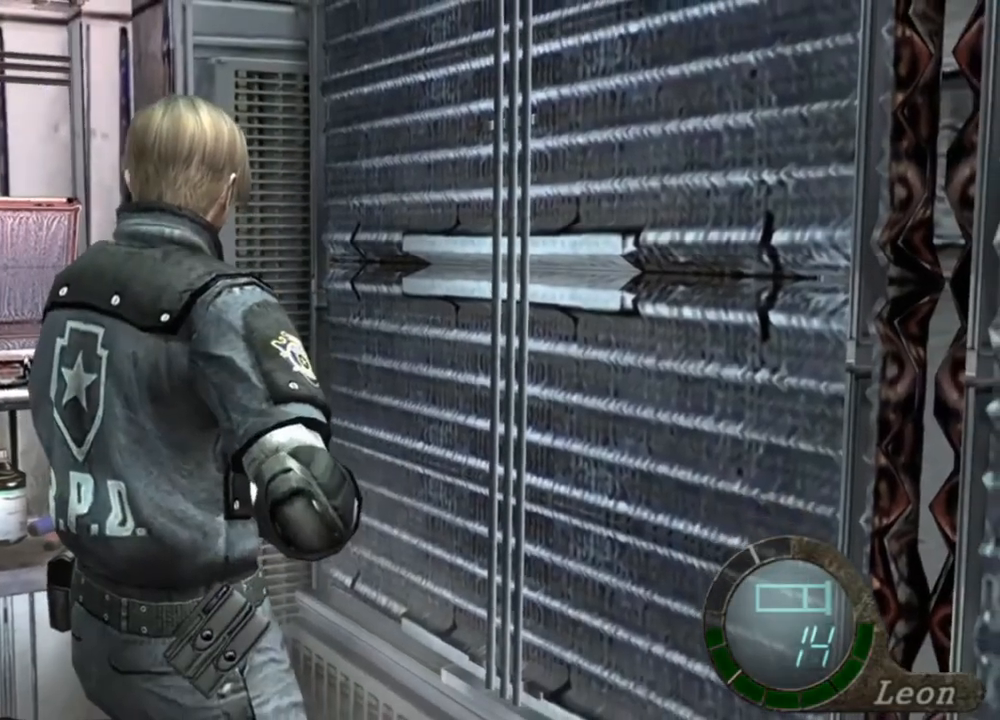
{"keys": [], "mouse": [], "events": [[134, "tab", "down"], [267, "tab", "up"]]}
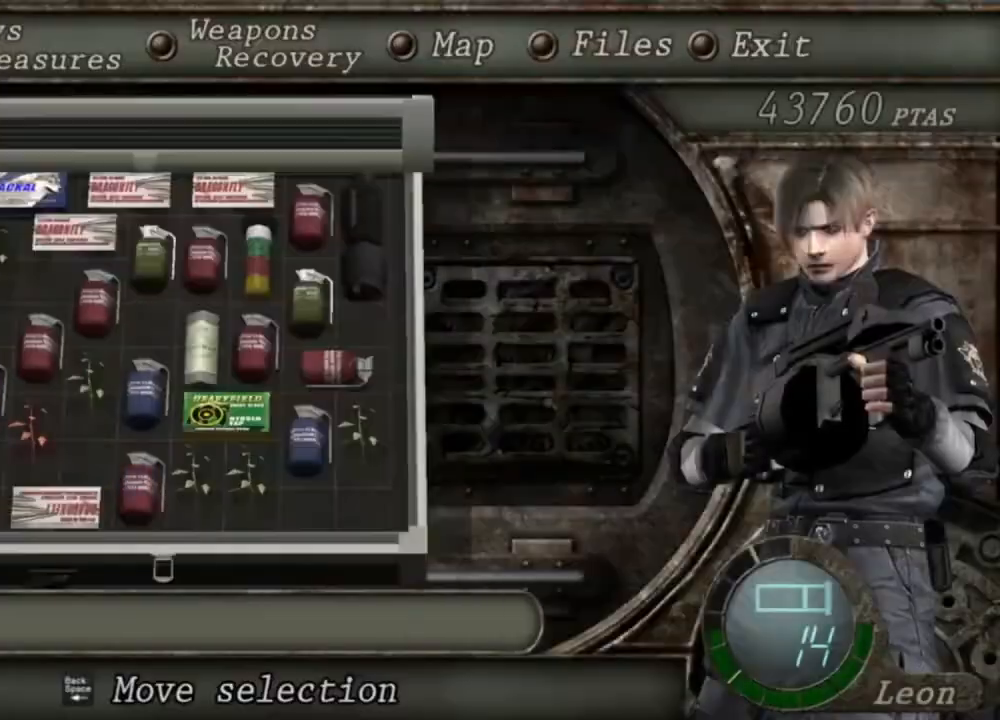
{"keys": [], "mouse": [], "events": []}
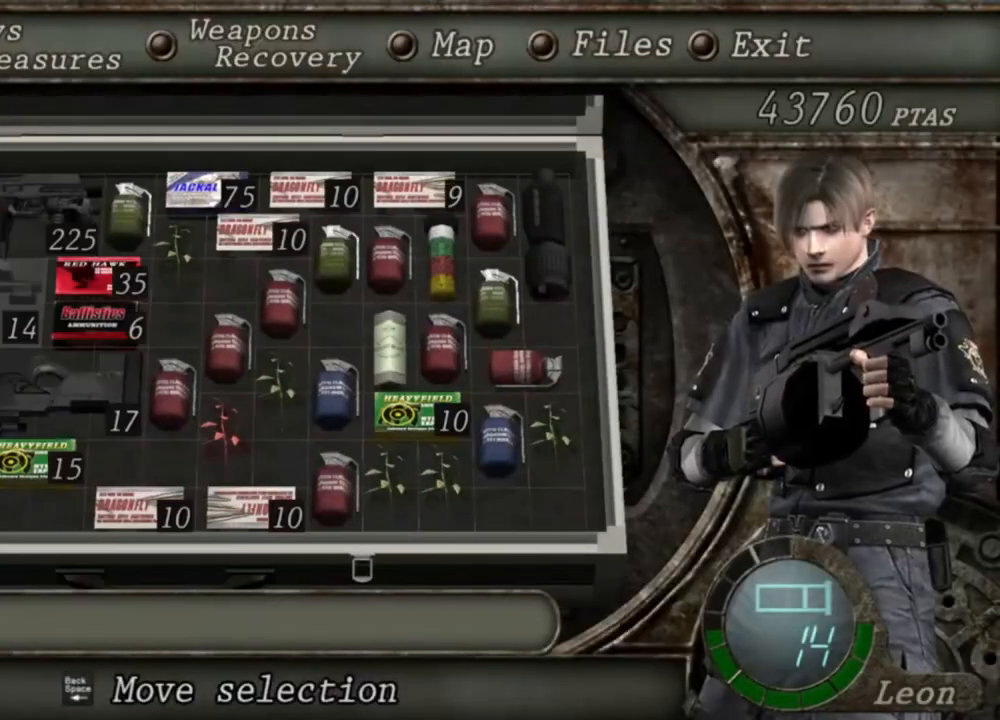
{"keys": [], "mouse": [], "events": []}
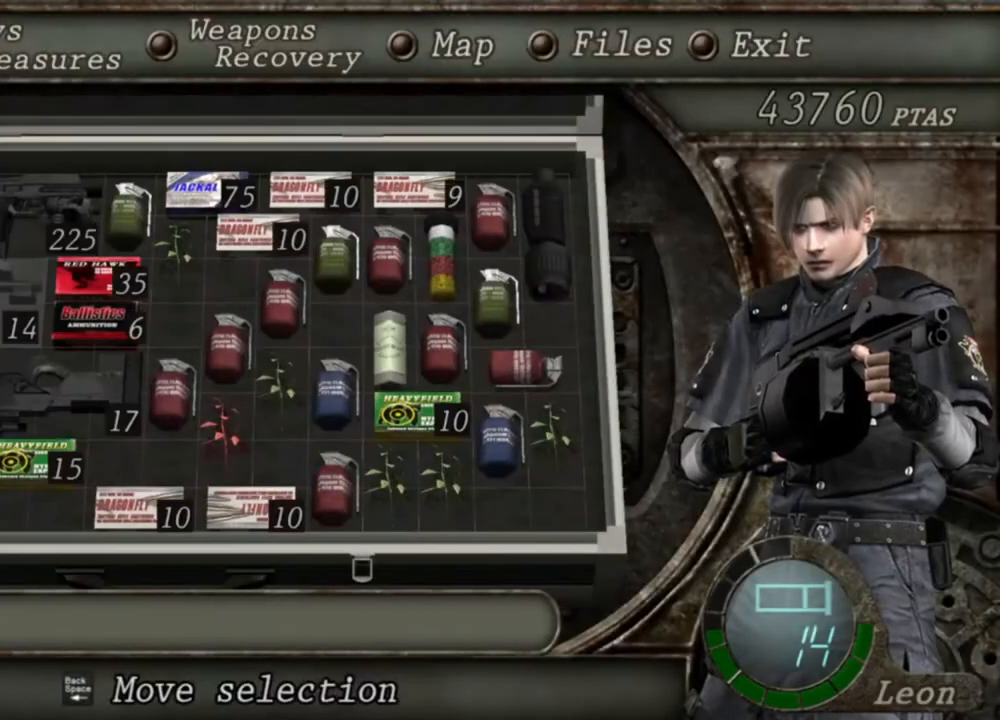
{"keys": [], "mouse": [], "events": []}
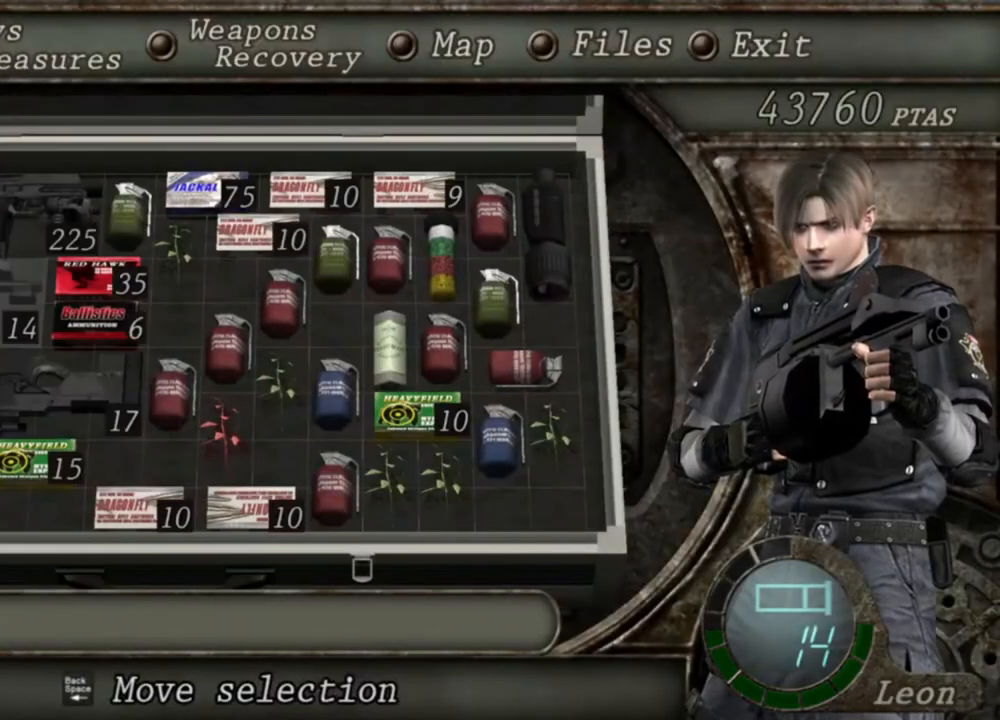
{"keys": [], "mouse": [], "events": [[300, "s", "down"], [500, "s", "up"]]}
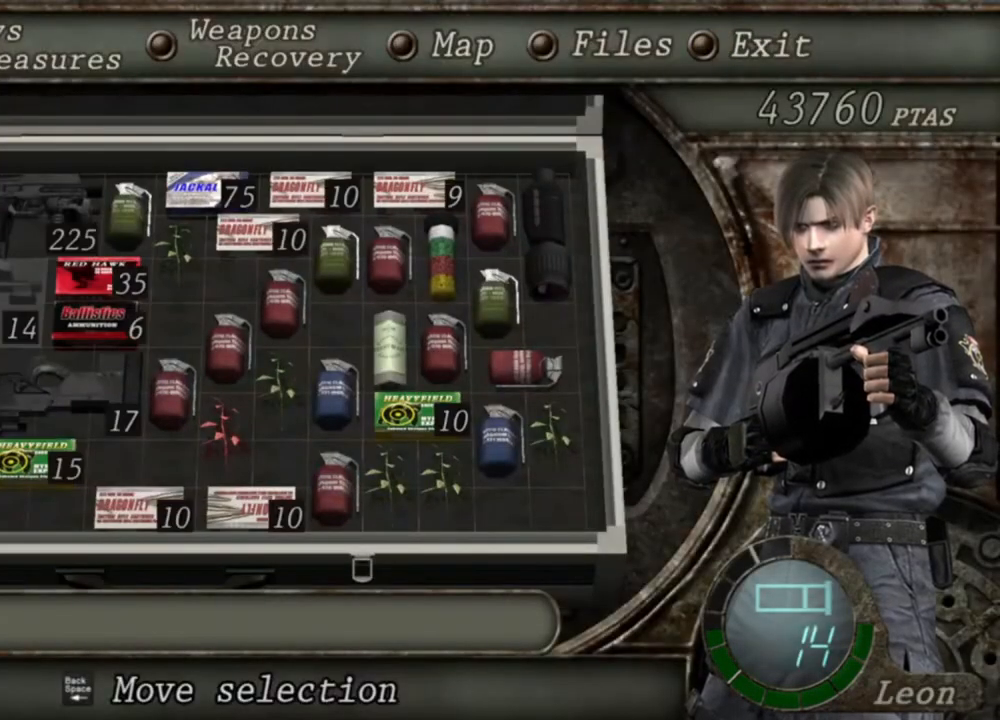
{"keys": [], "mouse": [], "events": []}
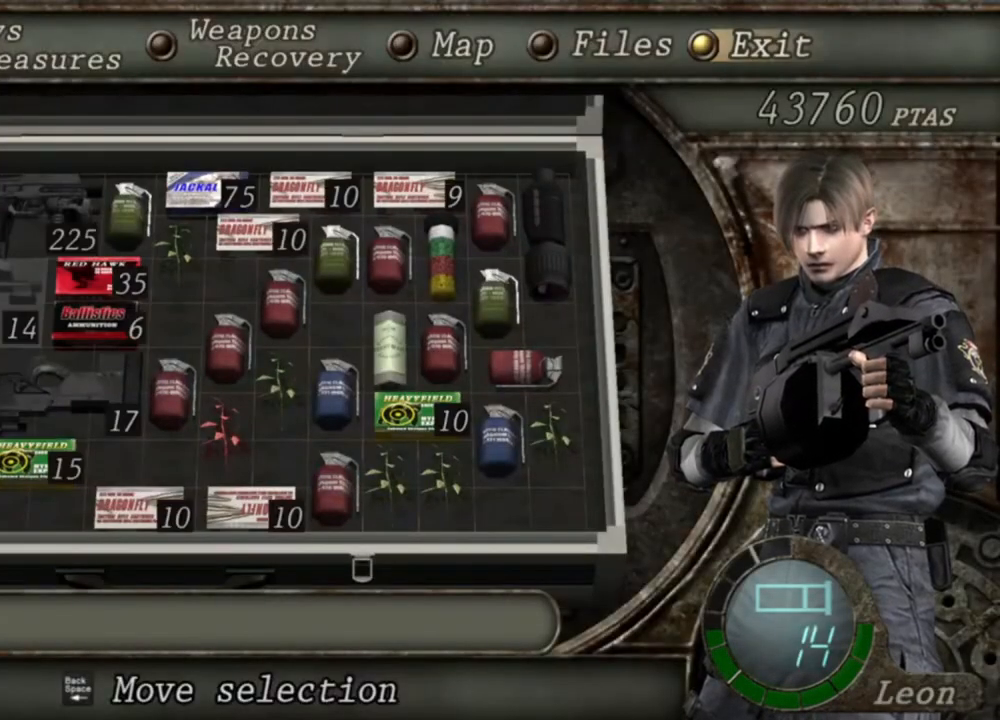
{"keys": [], "mouse": [], "events": []}
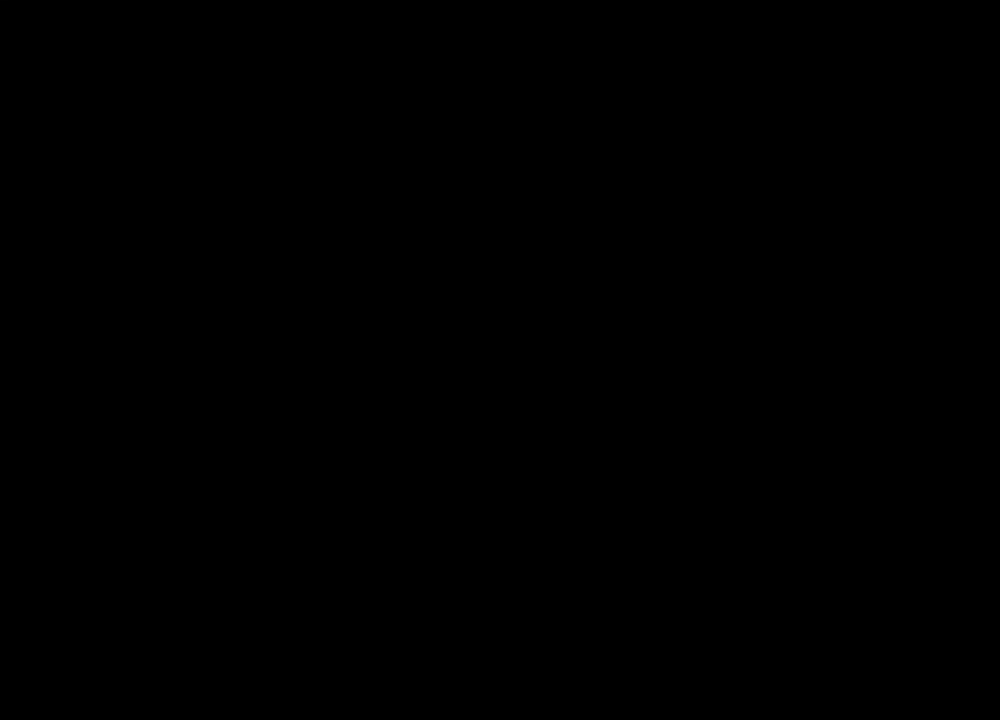
{"keys": ["s", "shift"], "mouse": [], "events": [[134, "a", "down"], [267, "s", "down"], [400, "a", "up"], [400, "shift", "down"]]}
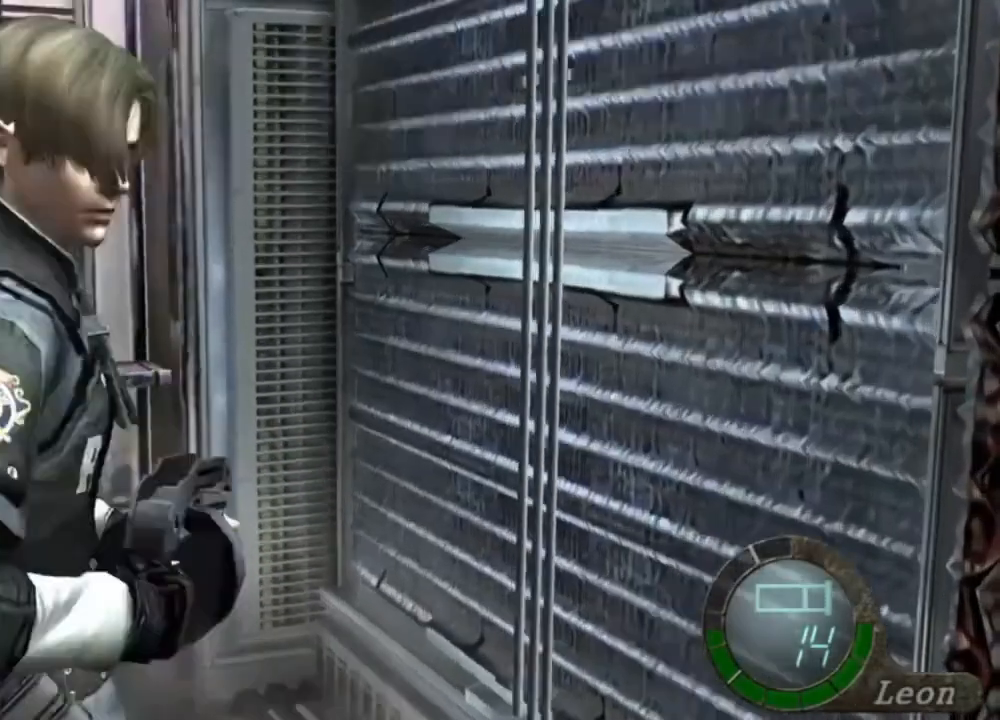
{"keys": [], "mouse": [], "events": [[134, "shift", "up"], [167, "s", "up"]]}
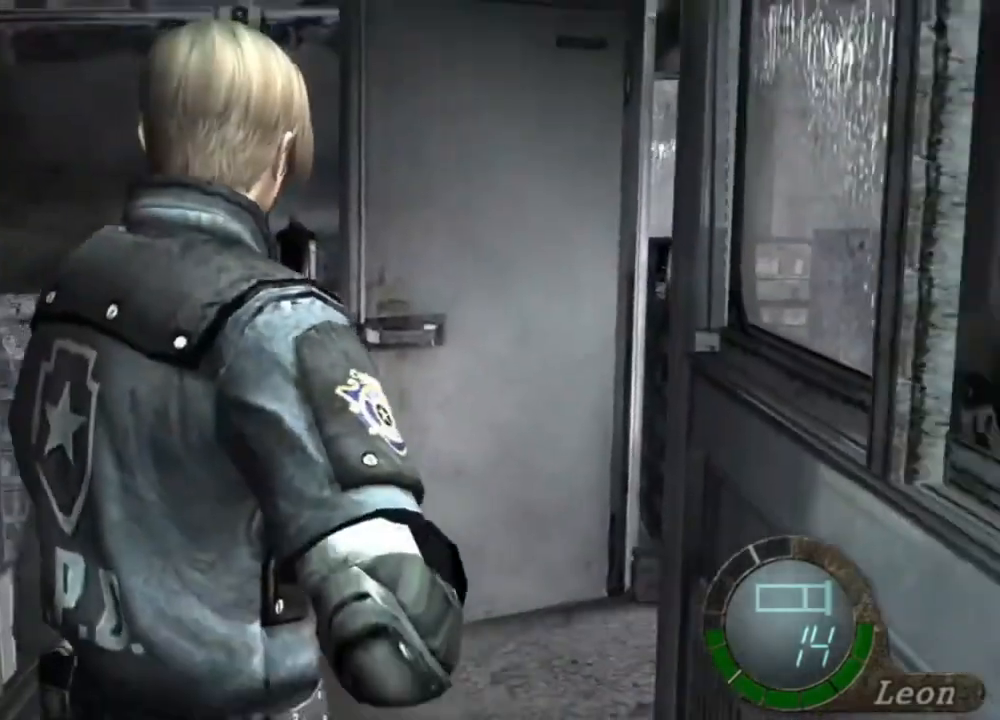
{"keys": [], "mouse": [], "events": []}
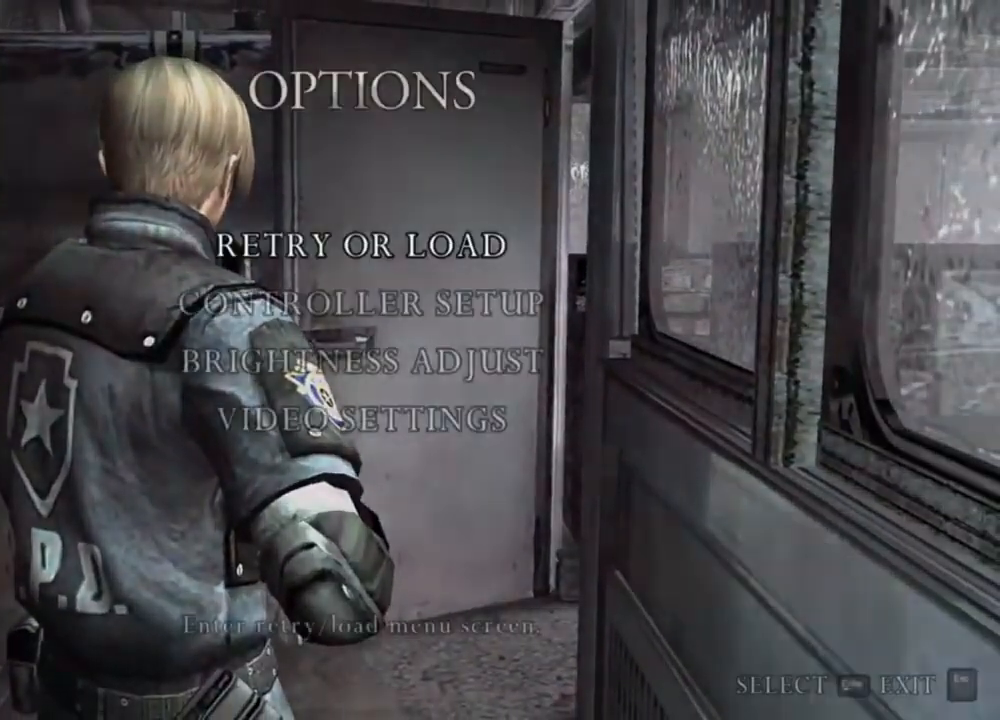
{"keys": [], "mouse": [], "events": []}
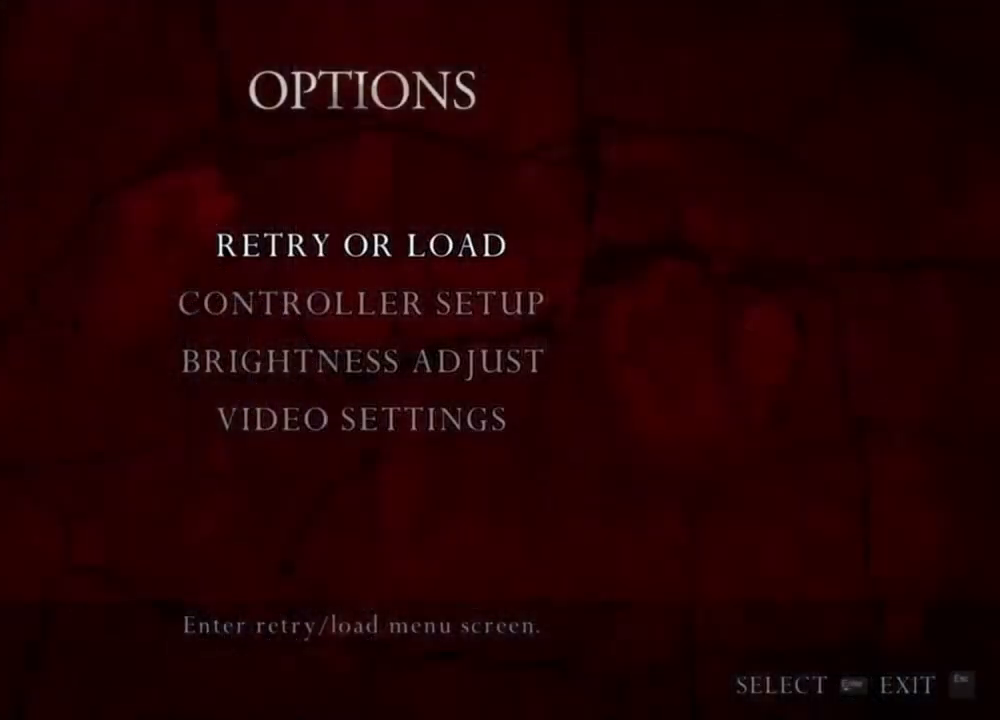
{"keys": [], "mouse": [], "events": []}
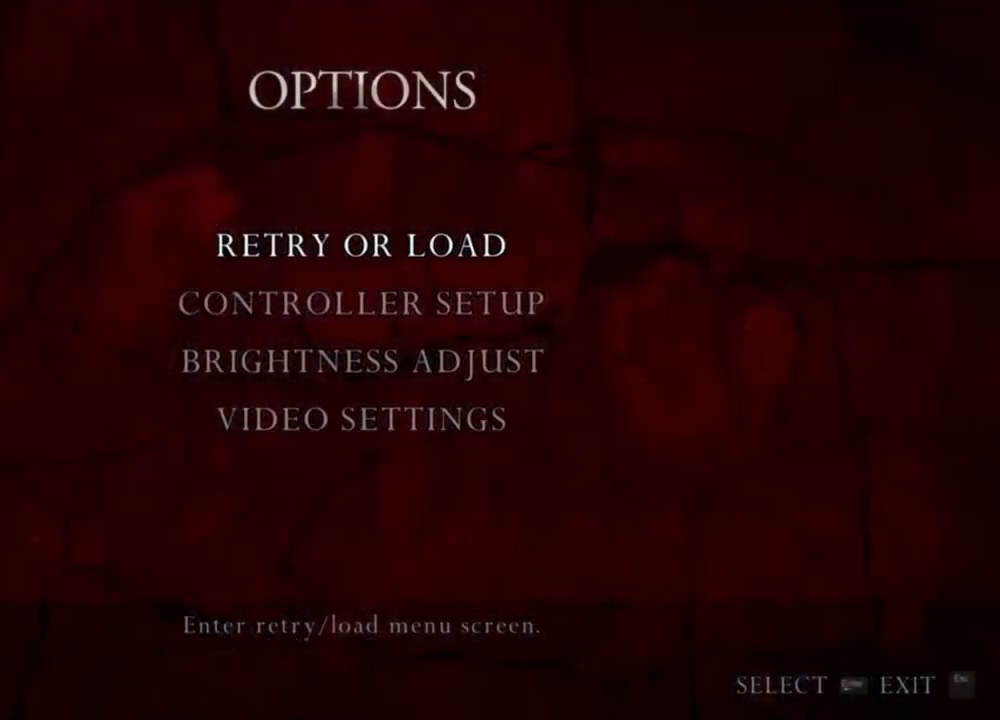
{"keys": [], "mouse": [], "events": []}